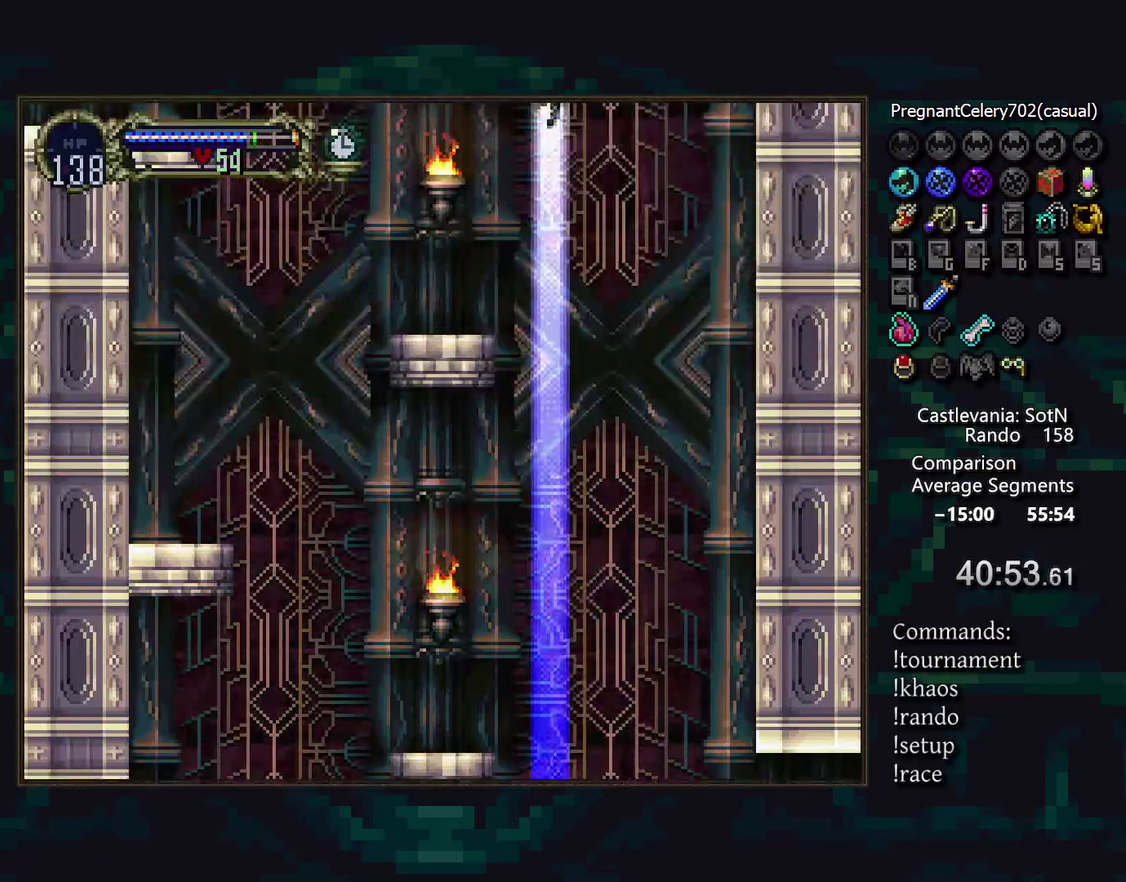
Gameplay with a controller (PlayStation layout); each line is a JSON object with the inputs held at the frame after it. "events" lists button and stick changes between this image and that frame as [ms after this image, input, new state], when the widget could be followed in between. Not read: CROSS DPAD_DOWN DPAD_LEFT DPAD_UP L3 R3.
{"buttons": [], "events": []}
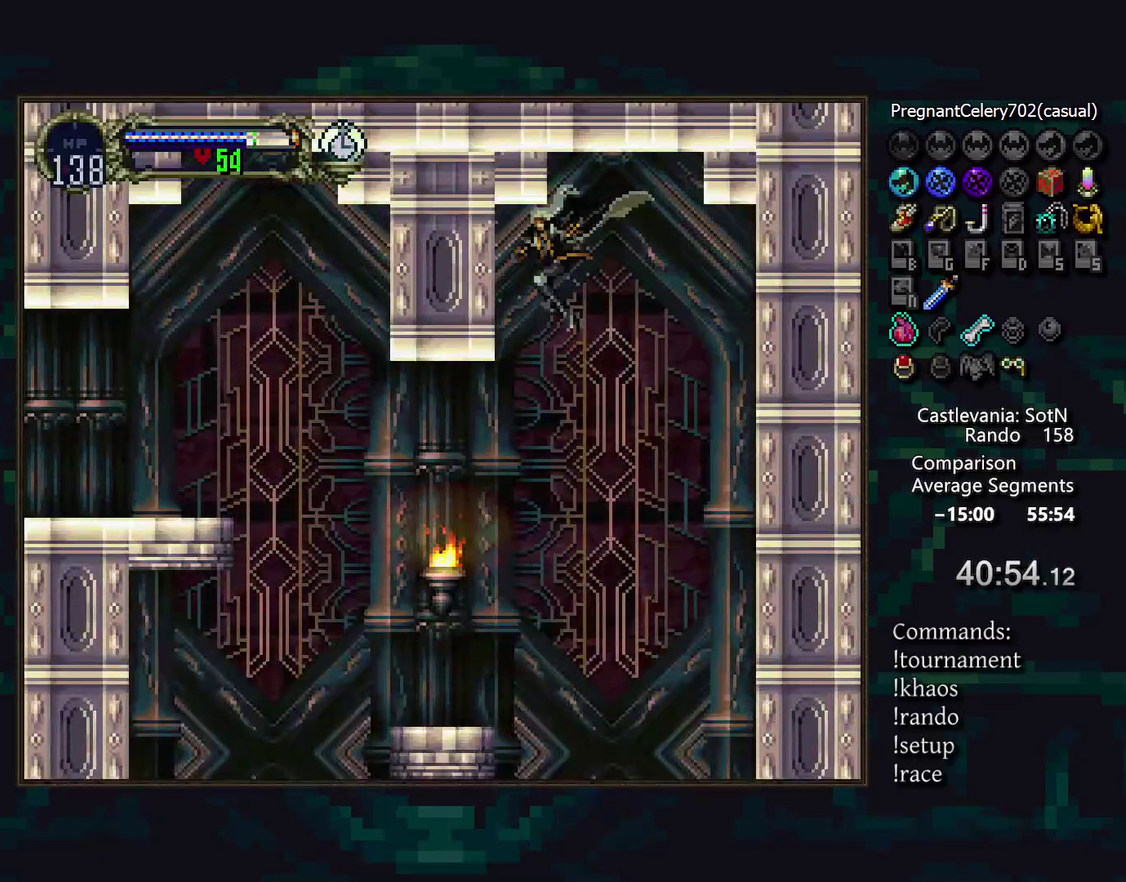
{"buttons": [], "events": []}
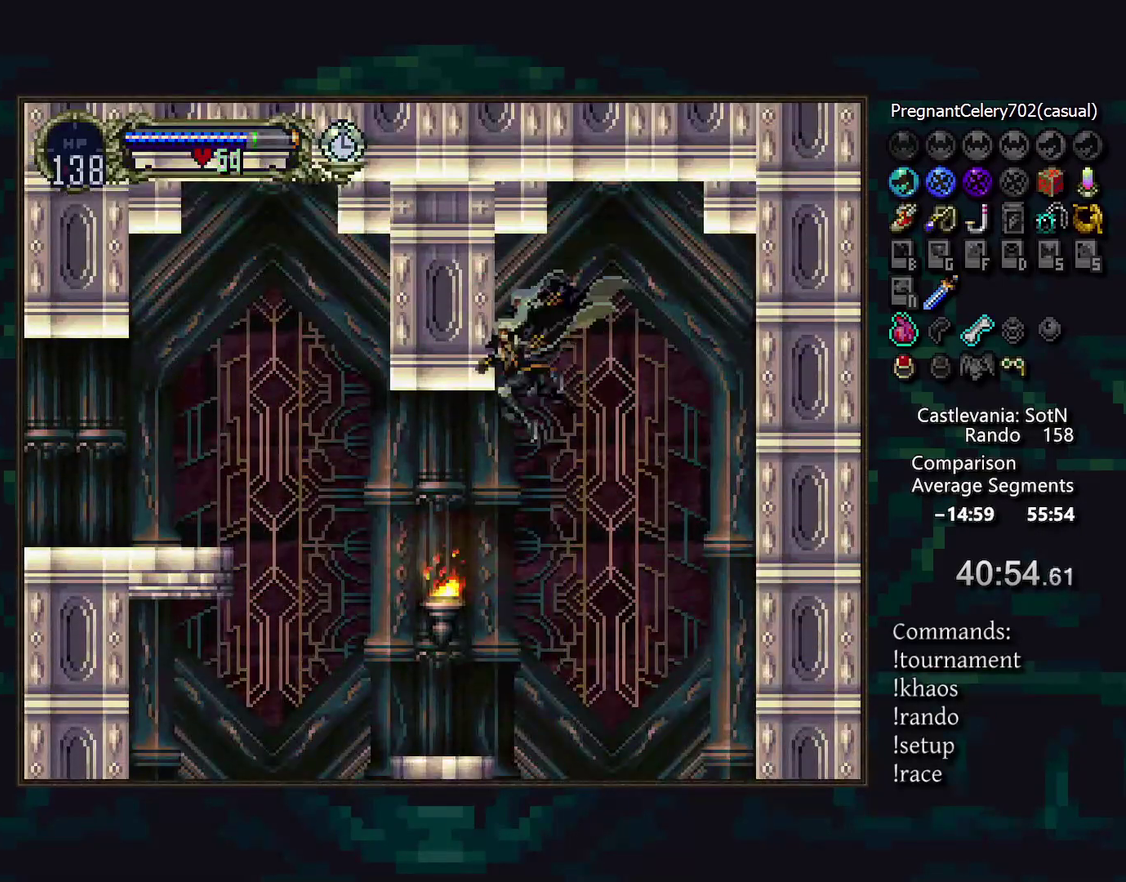
{"buttons": [], "events": []}
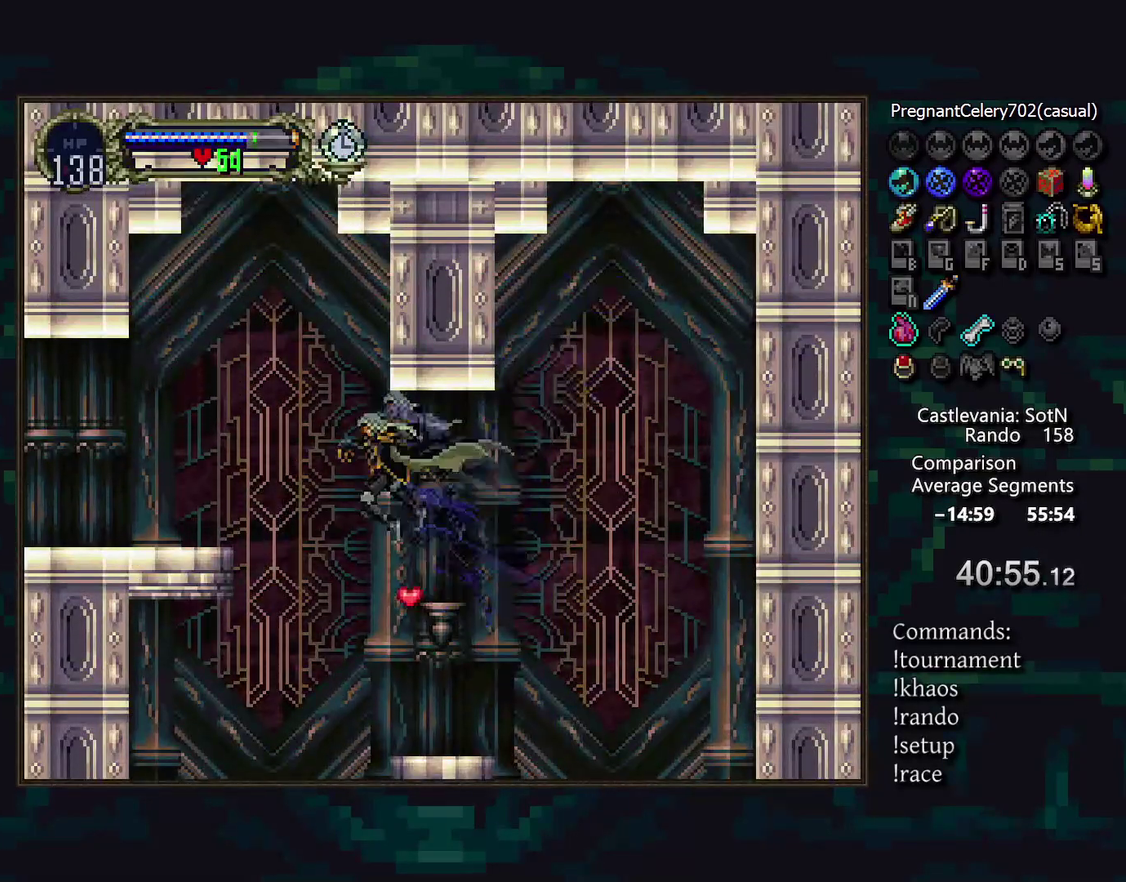
{"buttons": [], "events": []}
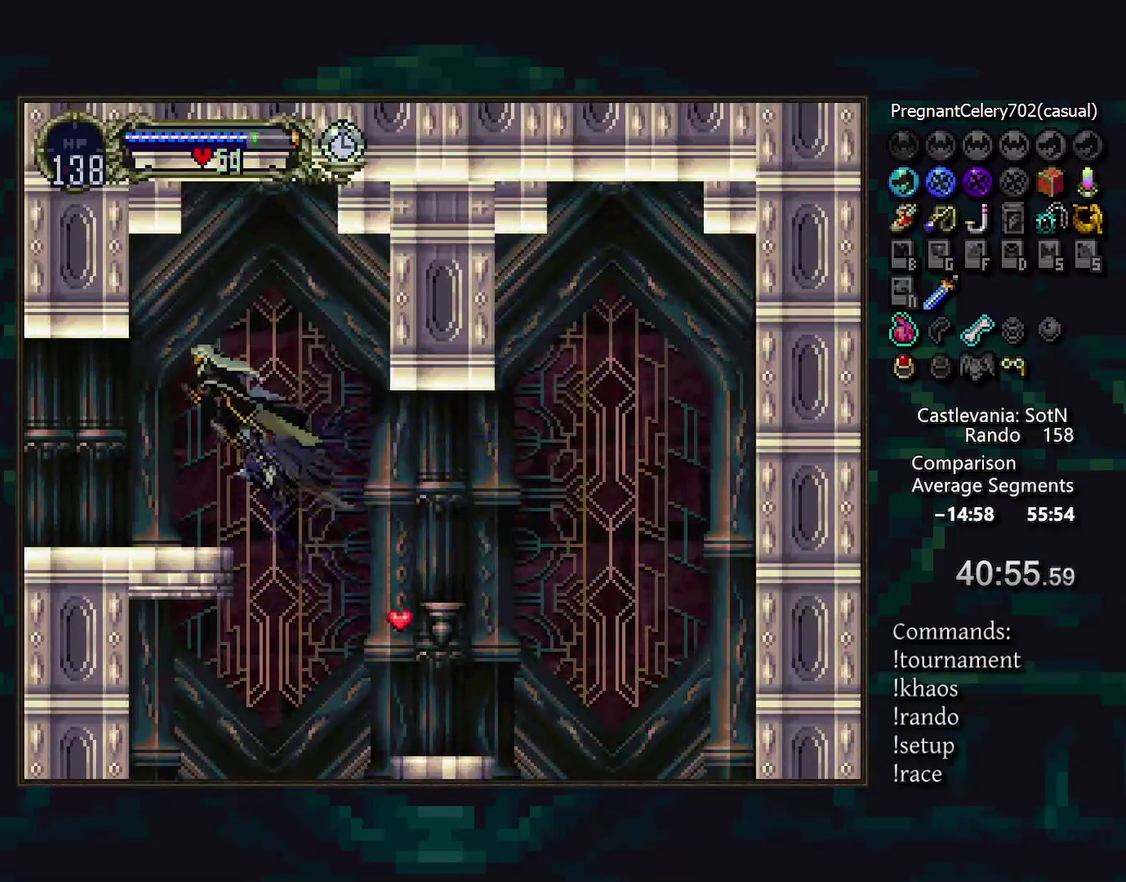
{"buttons": [], "events": [[250, "DPAD_RIGHT", "down"], [350, "DPAD_RIGHT", "up"], [400, "TRIANGLE", "down"], [483, "TRIANGLE", "up"]]}
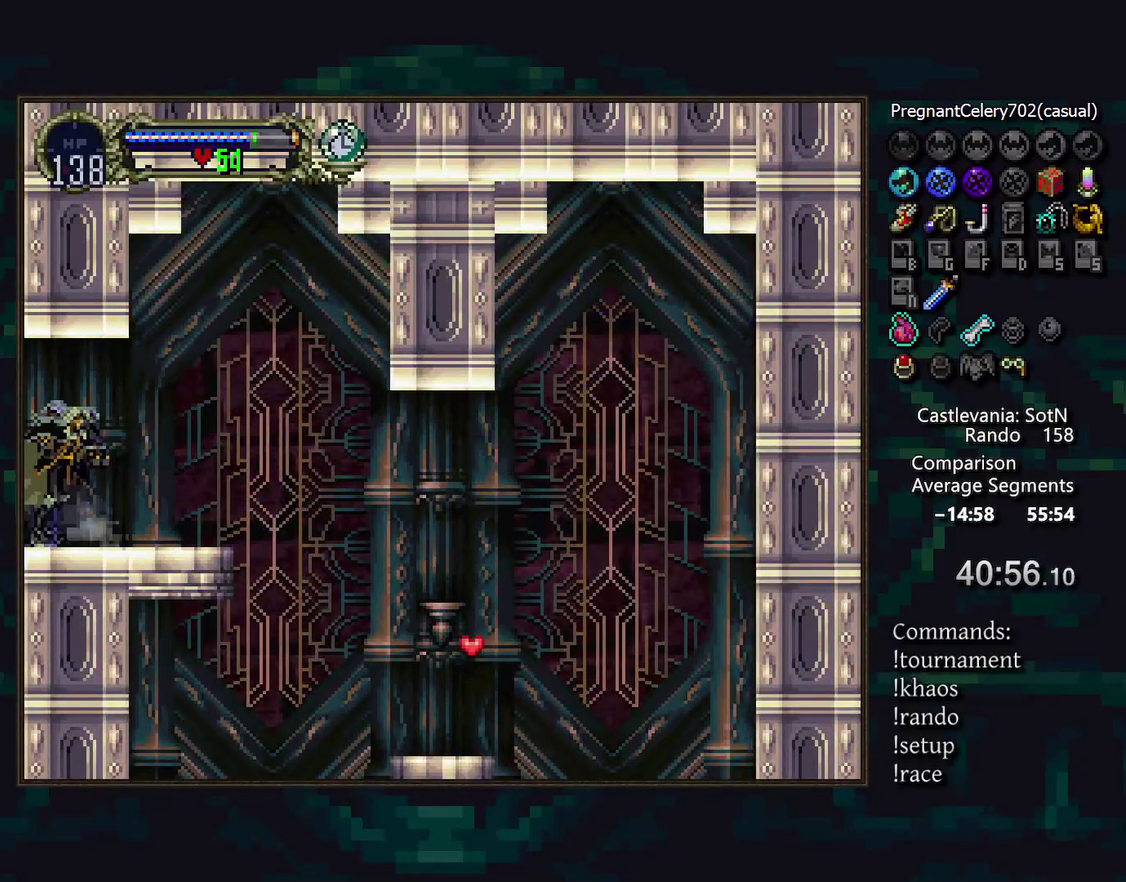
{"buttons": ["CIRCLE", "TRIANGLE"], "events": [[17, "CIRCLE", "down"], [50, "TRIANGLE", "down"], [100, "TRIANGLE", "up"], [183, "TRIANGLE", "down"], [250, "TRIANGLE", "up"], [350, "TRIANGLE", "down"], [417, "CIRCLE", "up"], [417, "TRIANGLE", "up"], [467, "CIRCLE", "down"], [500, "TRIANGLE", "down"]]}
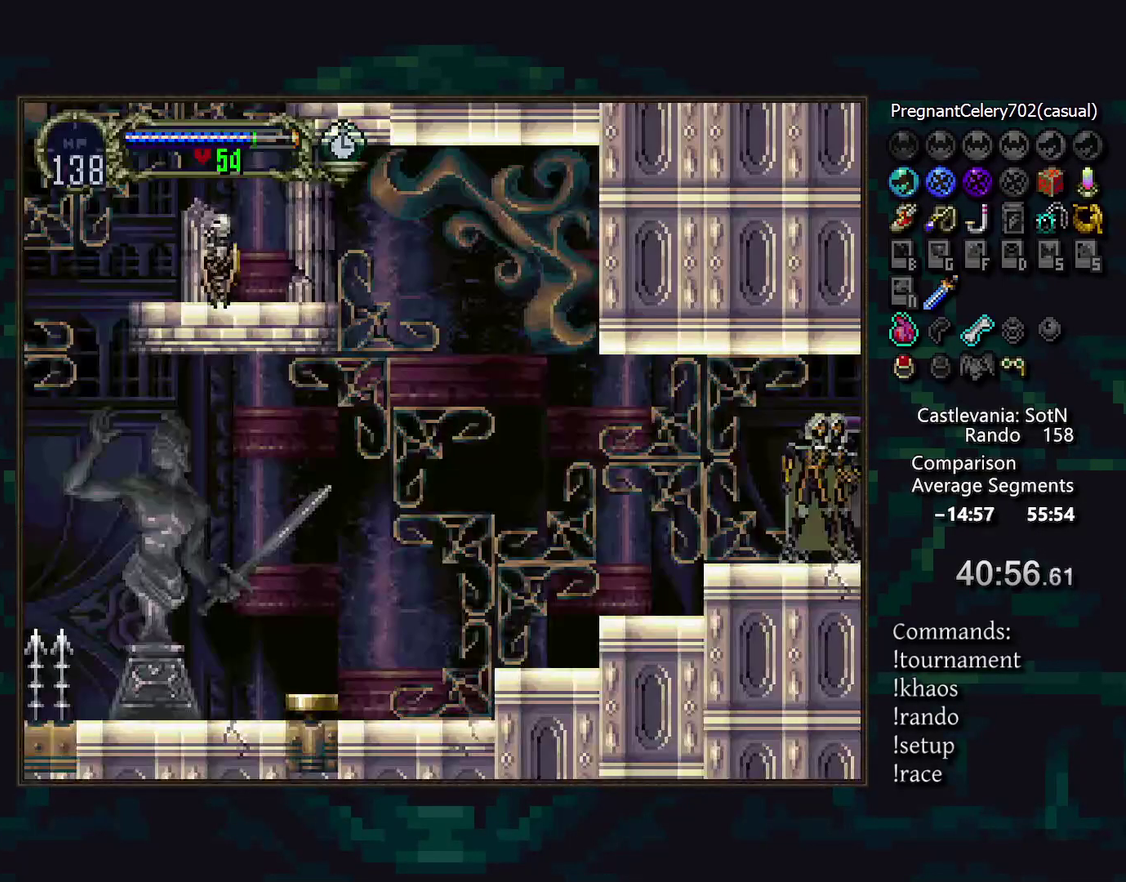
{"buttons": ["DPAD_RIGHT"], "events": [[67, "TRIANGLE", "up"], [200, "CIRCLE", "up"], [483, "DPAD_RIGHT", "down"]]}
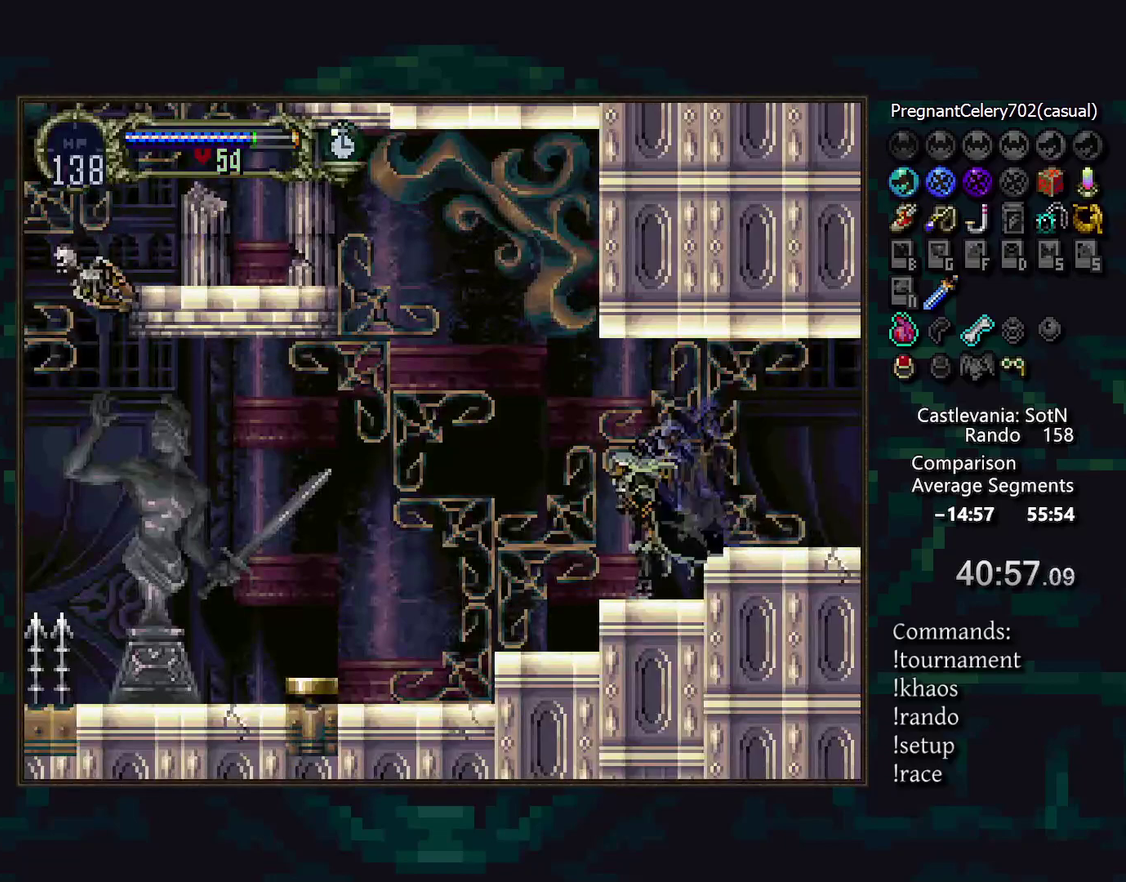
{"buttons": ["CIRCLE", "TRIANGLE"], "events": [[50, "TRIANGLE", "down"], [133, "DPAD_RIGHT", "up"], [133, "TRIANGLE", "up"], [150, "CIRCLE", "down"], [267, "CIRCLE", "up"], [333, "CIRCLE", "down"], [350, "TRIANGLE", "down"], [400, "TRIANGLE", "up"], [500, "TRIANGLE", "down"]]}
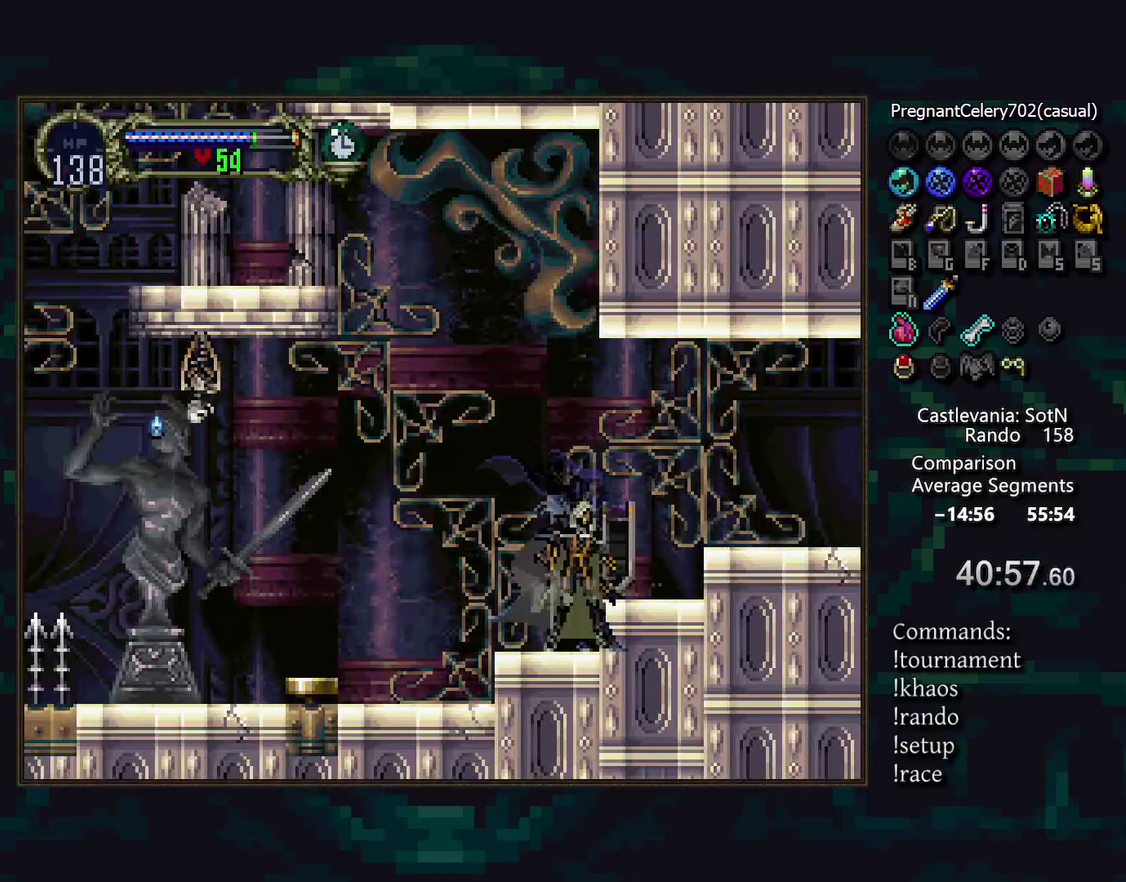
{"buttons": [], "events": [[50, "TRIANGLE", "up"], [67, "CIRCLE", "up"], [117, "CIRCLE", "down"], [150, "TRIANGLE", "down"], [217, "TRIANGLE", "up"], [317, "TRIANGLE", "down"], [367, "TRIANGLE", "up"], [383, "CIRCLE", "up"]]}
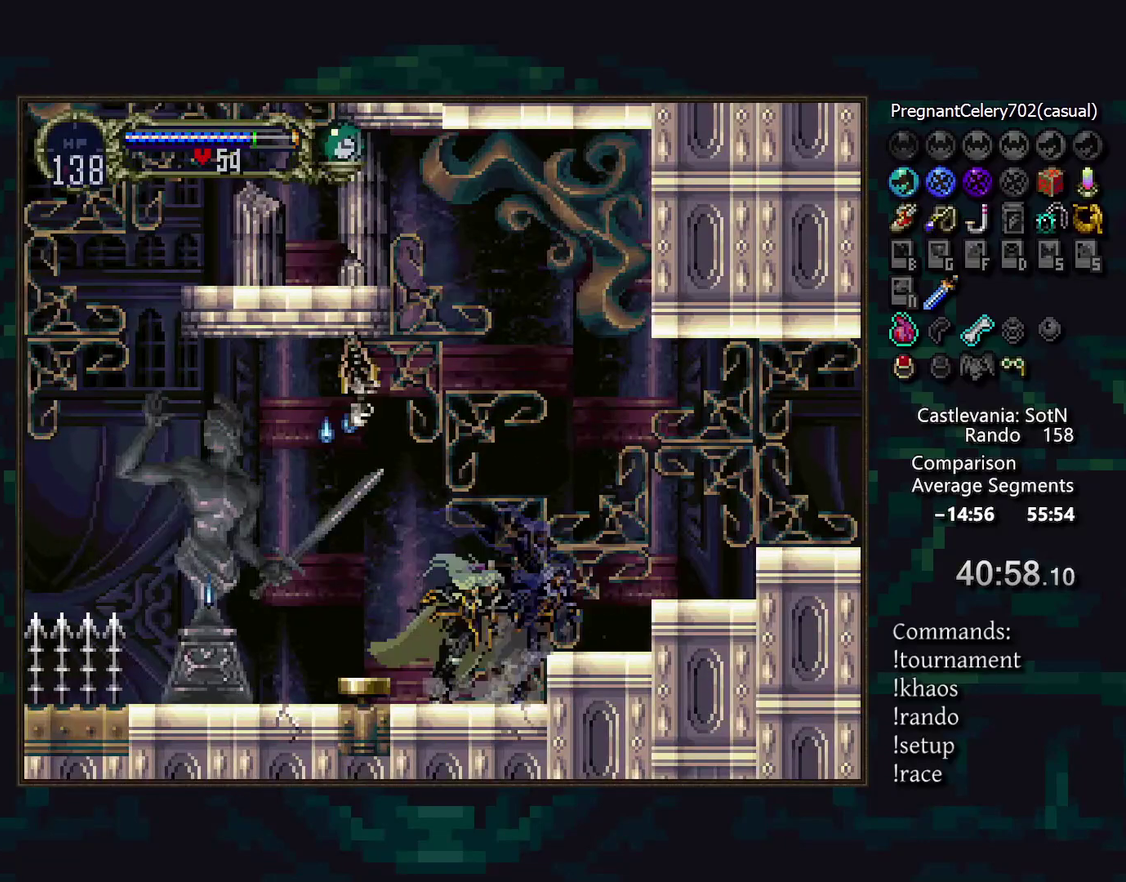
{"buttons": [], "events": [[100, "TRIANGLE", "down"], [183, "TRIANGLE", "up"], [217, "CIRCLE", "down"], [267, "TRIANGLE", "down"], [333, "CIRCLE", "up"], [333, "TRIANGLE", "up"], [383, "CIRCLE", "down"], [417, "TRIANGLE", "down"], [467, "CIRCLE", "up"], [467, "TRIANGLE", "up"]]}